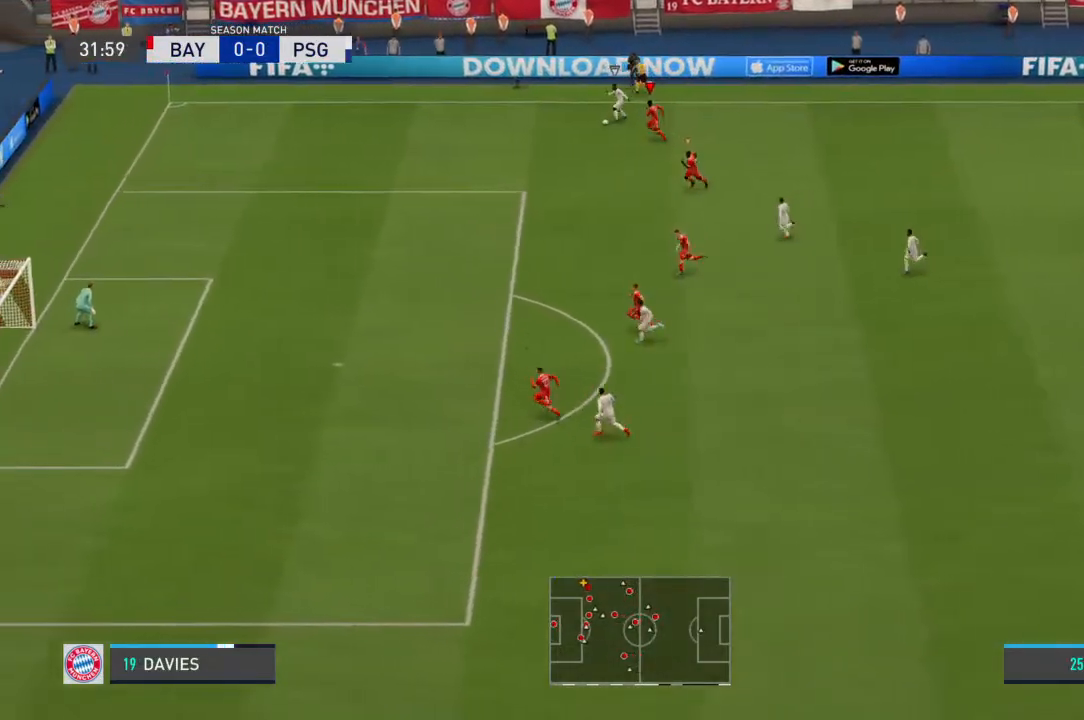
Gameplay with a controller (PlayStation layout); each line is a JSON object with the inputs held at the frame after it. "events" lists button and stick changes between this image and that frame as [ms after this image, input, new state], when the widget could be followed in between. Not read: DPAD_UP L1 L2 L3 R1 R2 R3 SELECT START TRIANGLE.
{"buttons": [], "left_stick": "left", "right_stick": "center", "events": []}
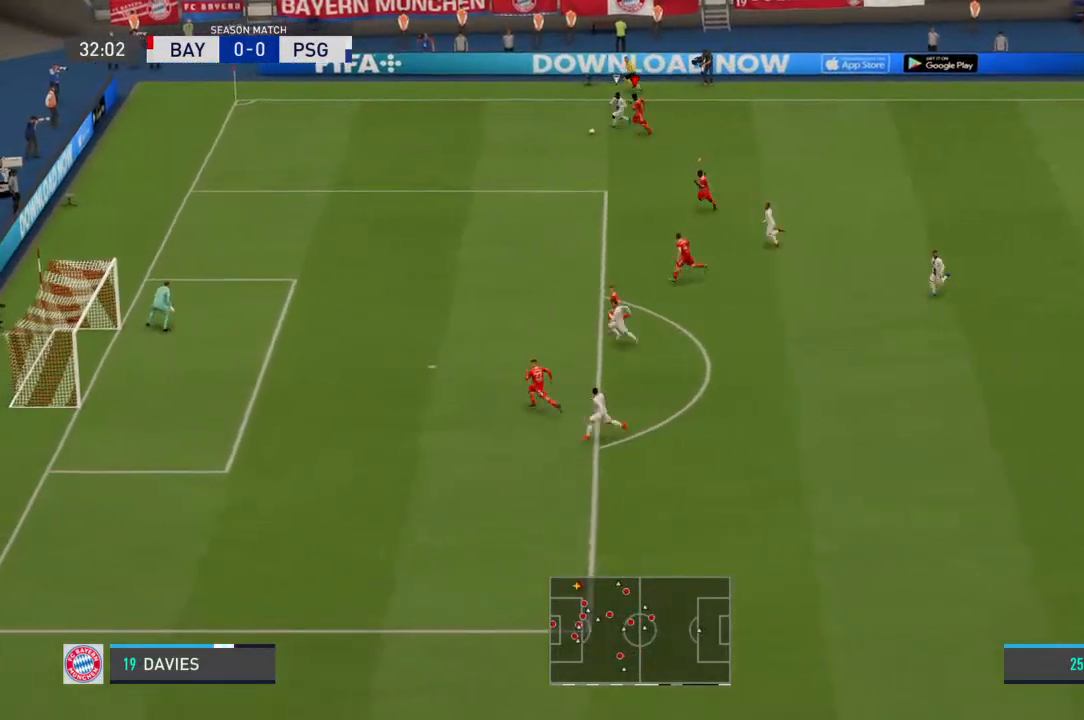
{"buttons": [], "left_stick": "down-left", "right_stick": "center", "events": [[500, "left_stick", "down-left"]]}
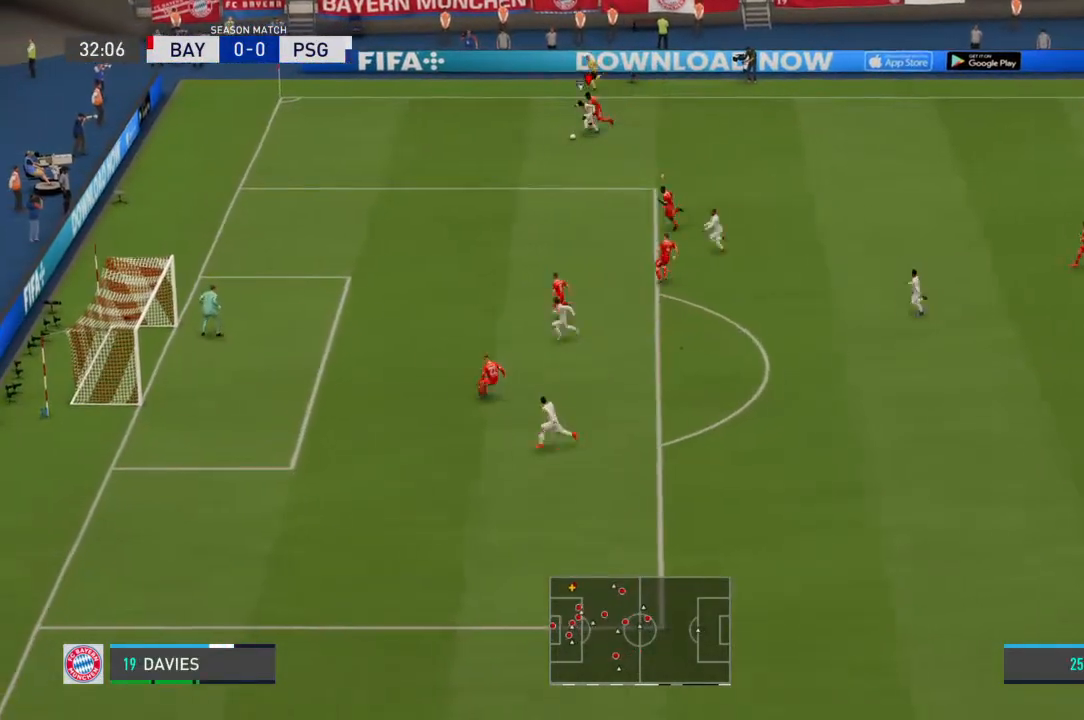
{"buttons": [], "left_stick": "down-left", "right_stick": "center", "events": []}
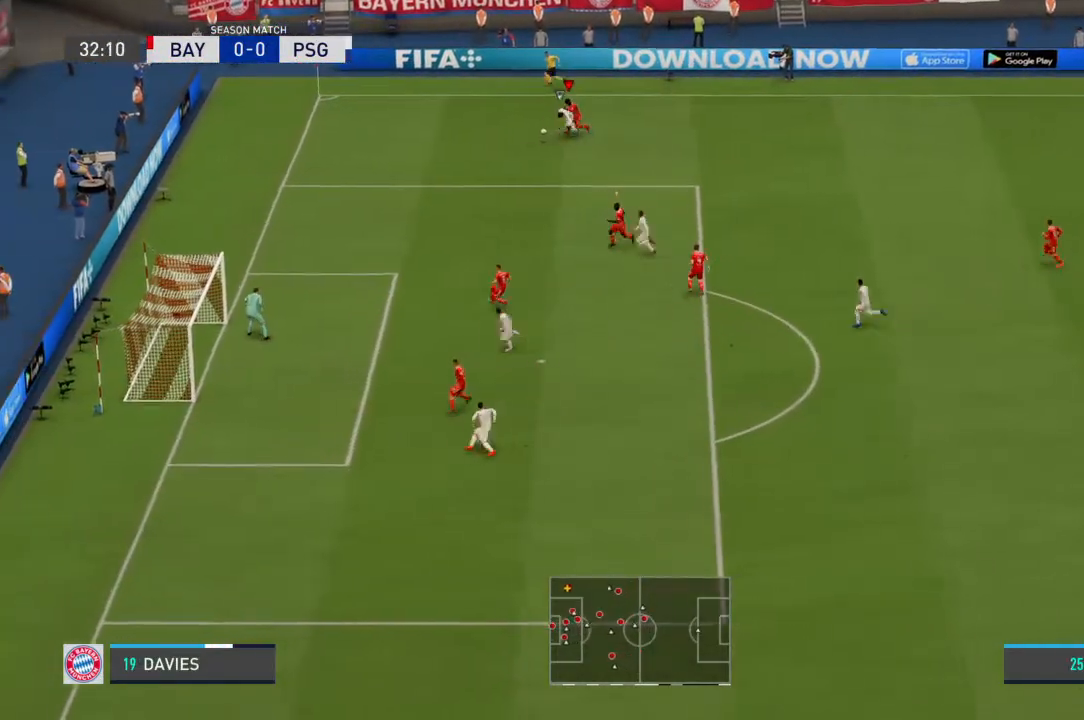
{"buttons": [], "left_stick": "left", "right_stick": "center", "events": [[233, "left_stick", "left"]]}
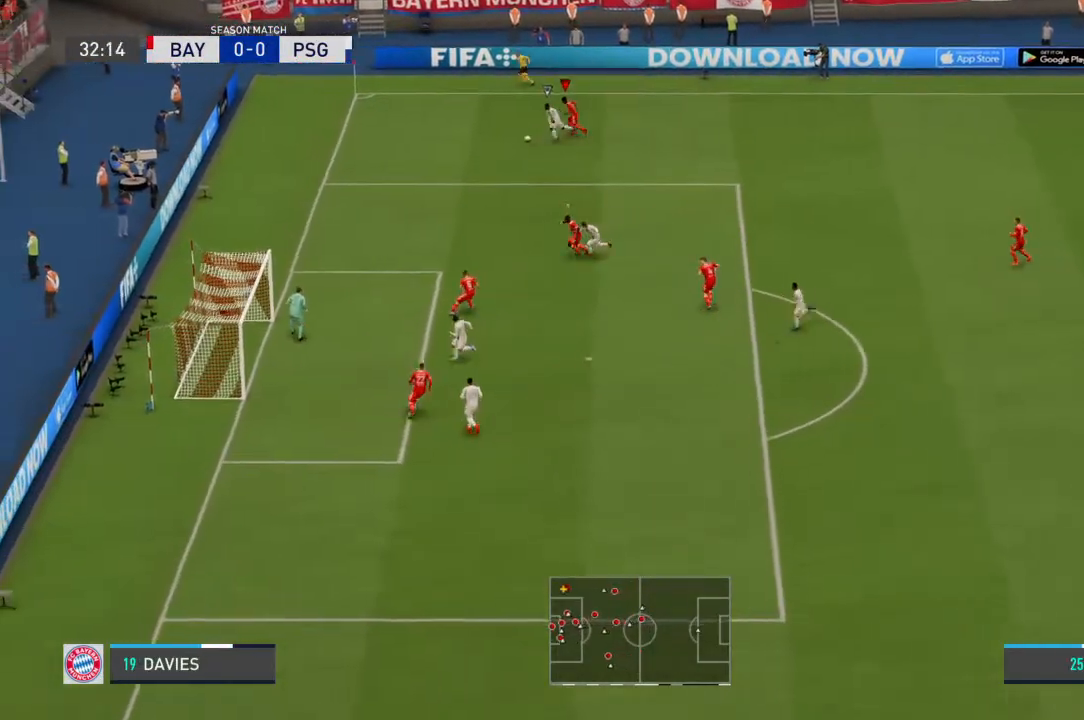
{"buttons": [], "left_stick": "down-left", "right_stick": "center", "events": [[367, "left_stick", "down-left"]]}
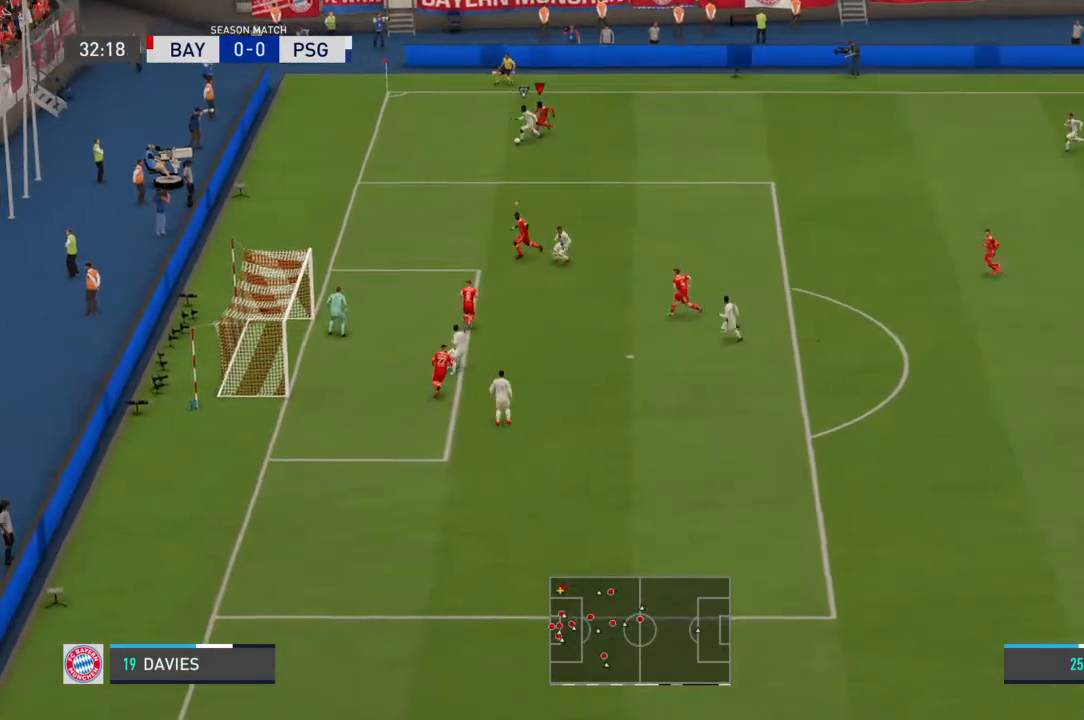
{"buttons": [], "left_stick": "down", "right_stick": "center", "events": [[133, "left_stick", "down"]]}